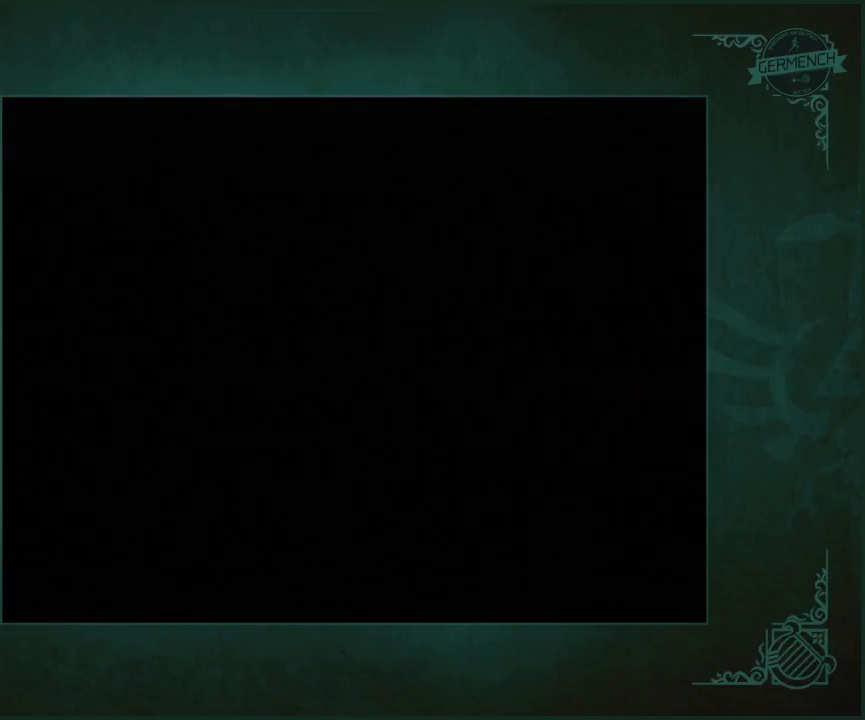
Gameplay with a controller (Nintendo layout); each line is a JSON object with the inputs held at the frame after it. "button_events" lists button changes between this image and that frame as [ms after this image, input, new state], when the widget could be followed in between (sticks are given only as held states). Not read: L3 R3.
{"buttons": [], "left_stick": "center", "right_stick": "center", "button_events": []}
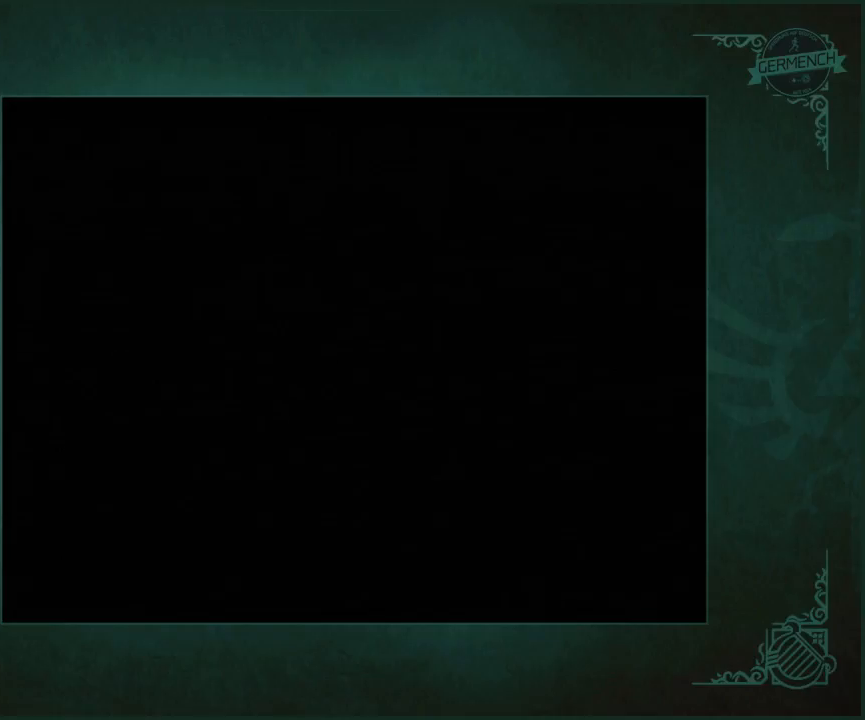
{"buttons": [], "left_stick": "center", "right_stick": "center", "button_events": []}
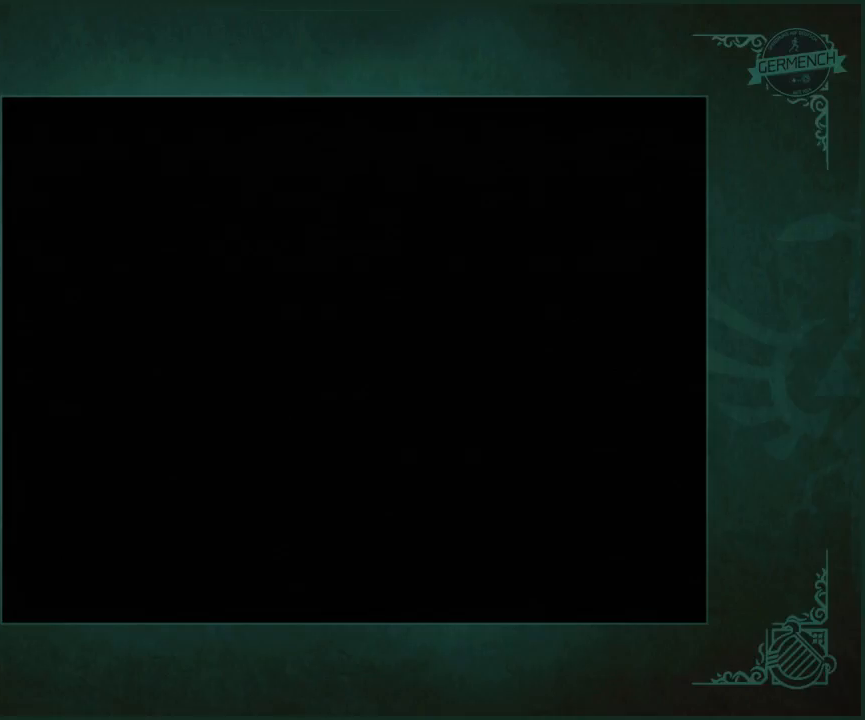
{"buttons": [], "left_stick": "down", "right_stick": "center", "button_events": []}
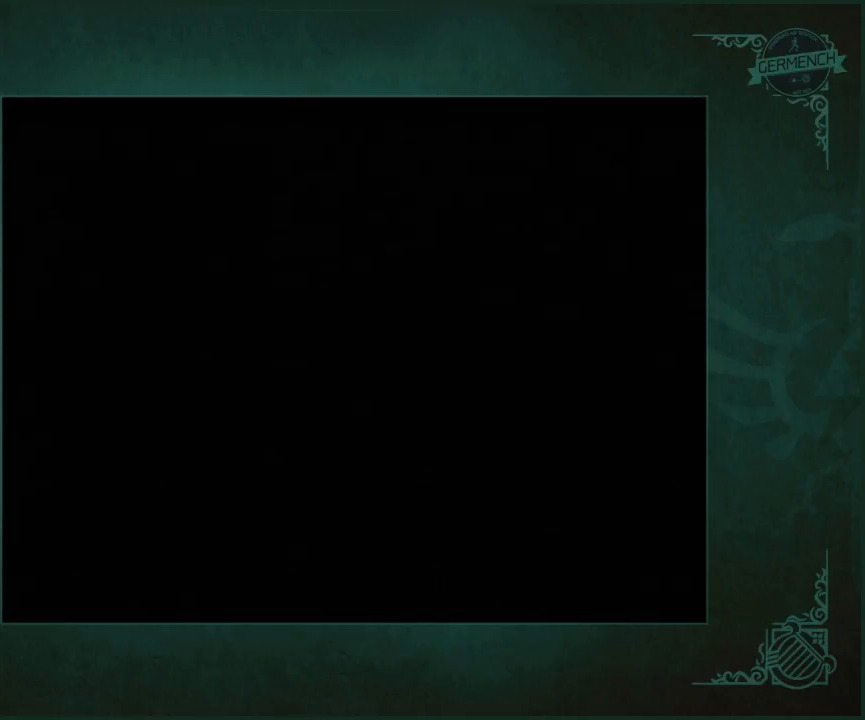
{"buttons": [], "left_stick": "center", "right_stick": "center", "button_events": []}
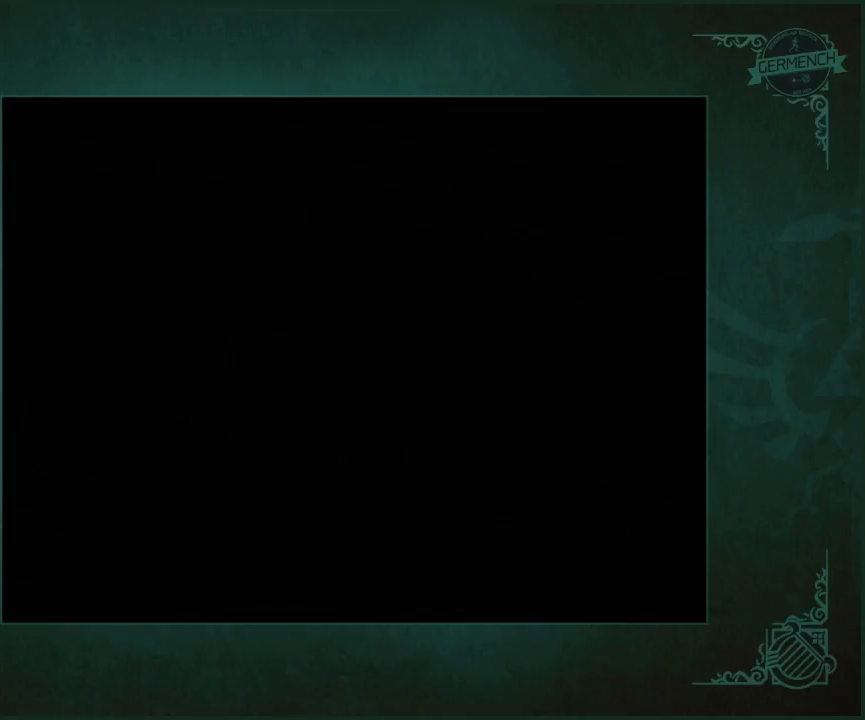
{"buttons": [], "left_stick": "up", "right_stick": "center", "button_events": []}
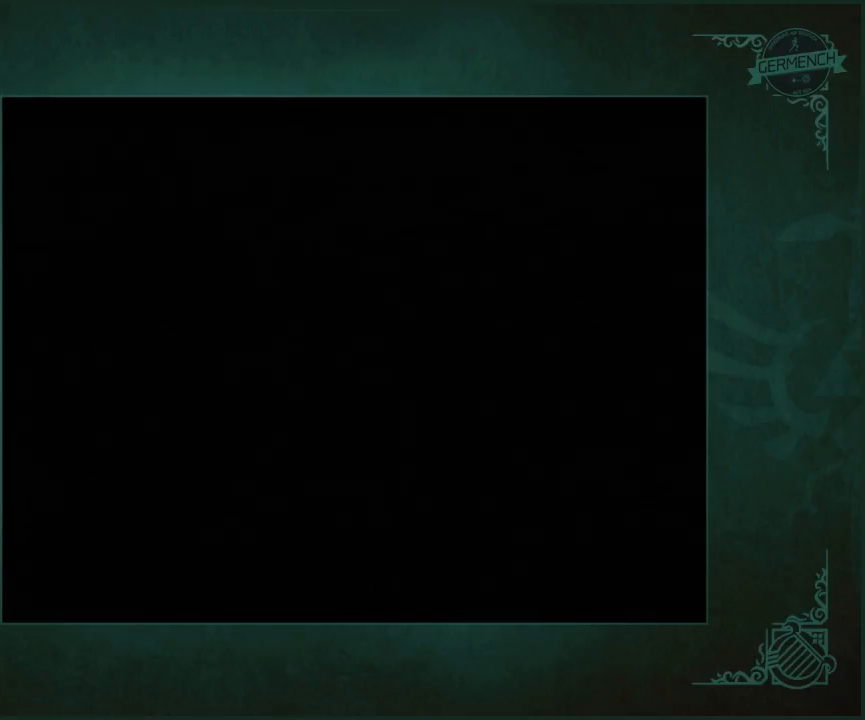
{"buttons": [], "left_stick": "up-right", "right_stick": "center", "button_events": []}
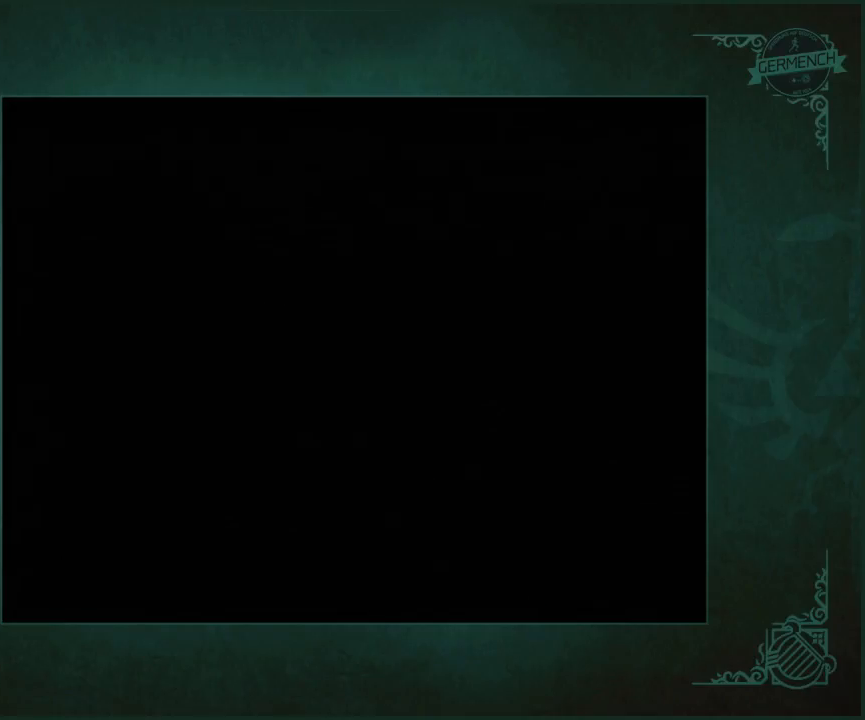
{"buttons": [], "left_stick": "up", "right_stick": "center", "button_events": []}
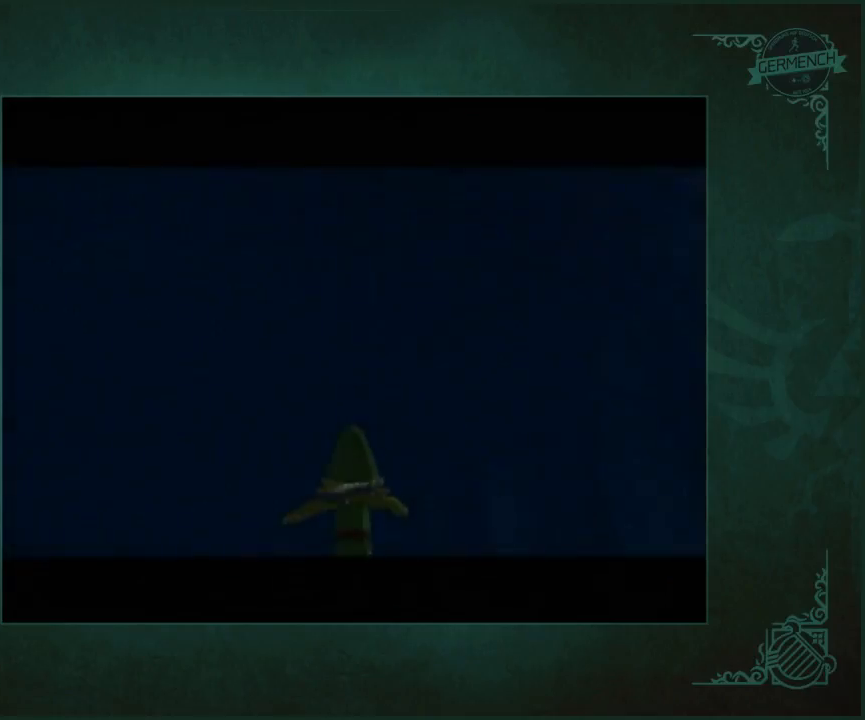
{"buttons": [], "left_stick": "up-right", "right_stick": "center", "button_events": []}
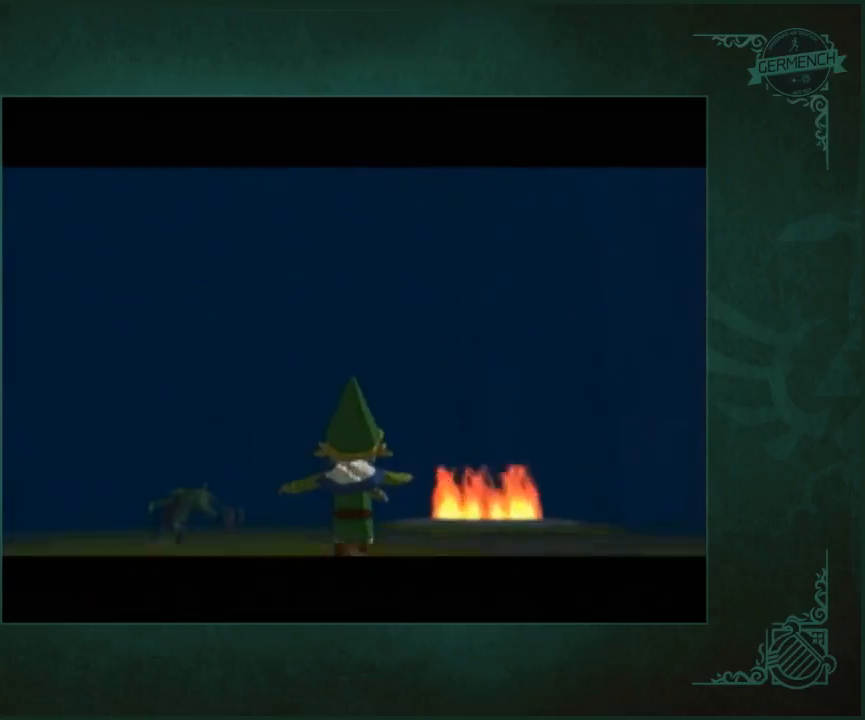
{"buttons": [], "left_stick": "up-right", "right_stick": "center", "button_events": []}
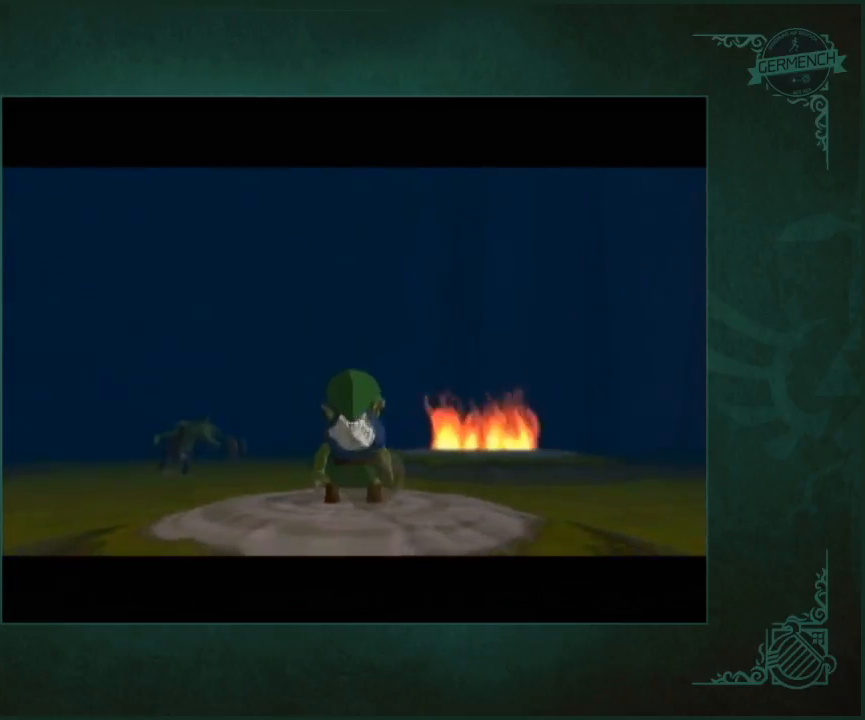
{"buttons": [], "left_stick": "up-right", "right_stick": "center", "button_events": []}
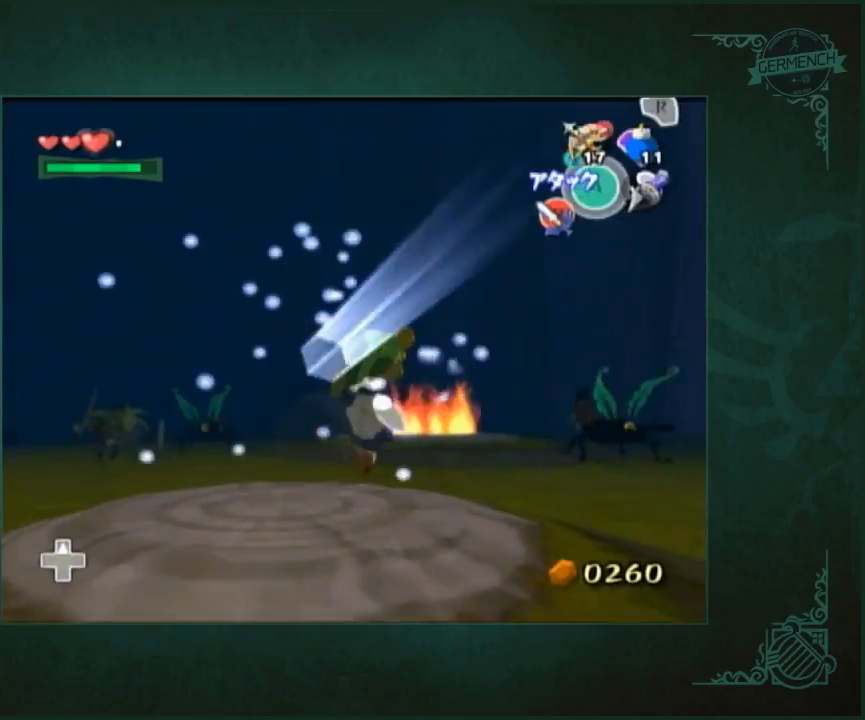
{"buttons": [], "left_stick": "up", "right_stick": "center", "button_events": []}
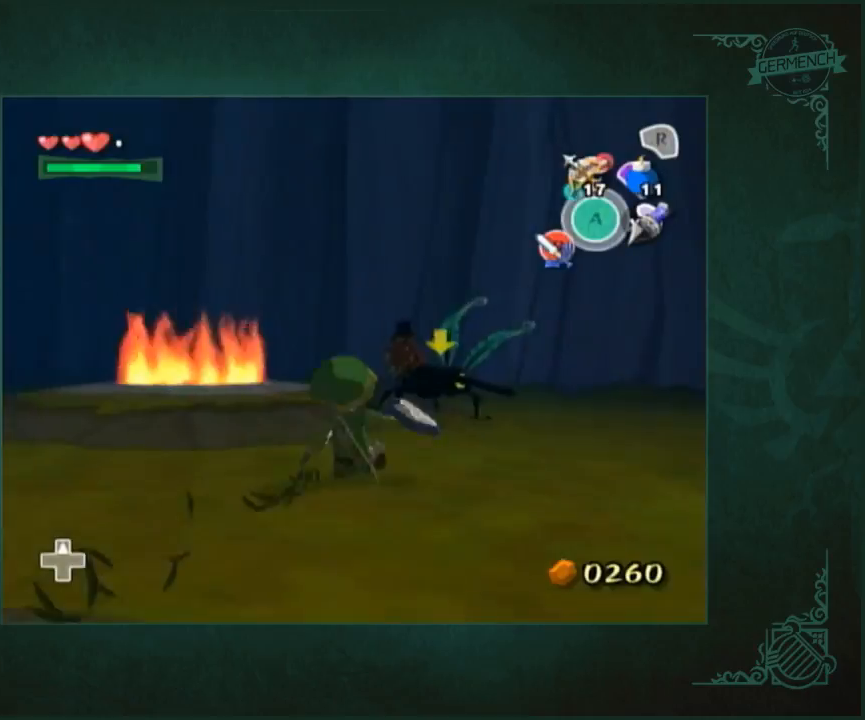
{"buttons": [], "left_stick": "up", "right_stick": "right", "button_events": []}
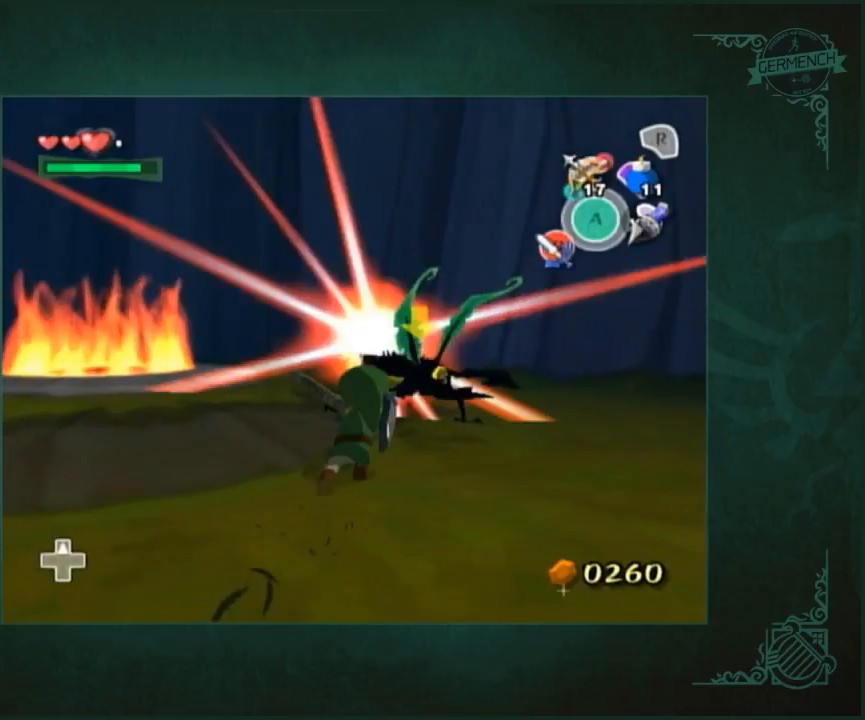
{"buttons": [], "left_stick": "up", "right_stick": "center", "button_events": []}
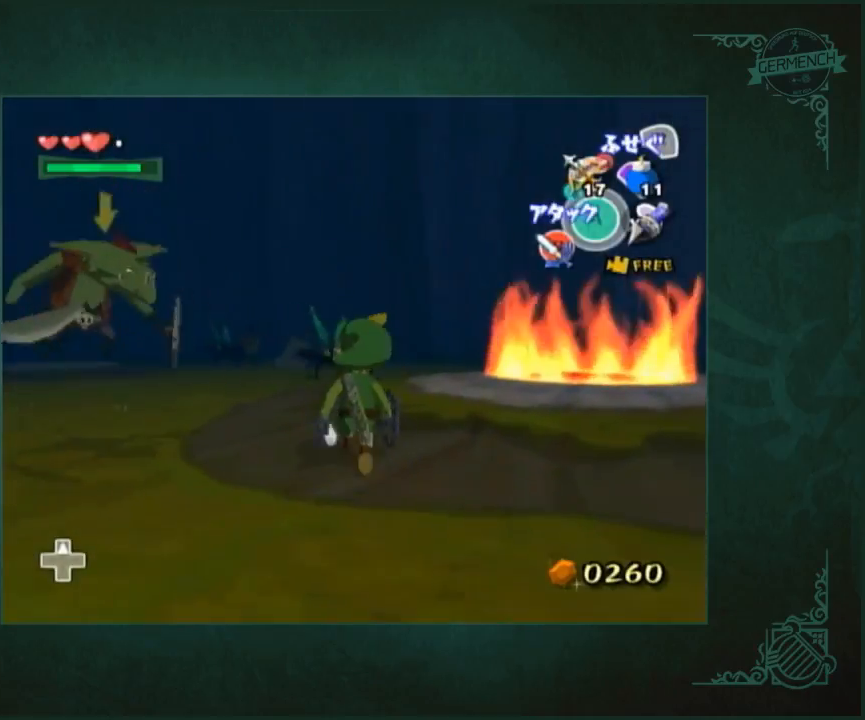
{"buttons": [], "left_stick": "up", "right_stick": "center", "button_events": []}
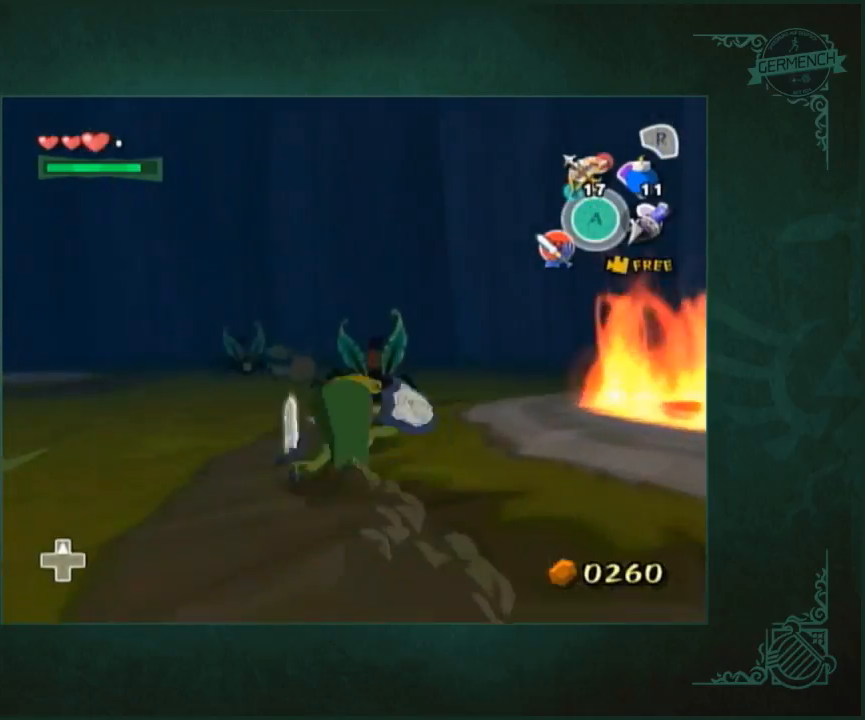
{"buttons": [], "left_stick": "up", "right_stick": "center", "button_events": []}
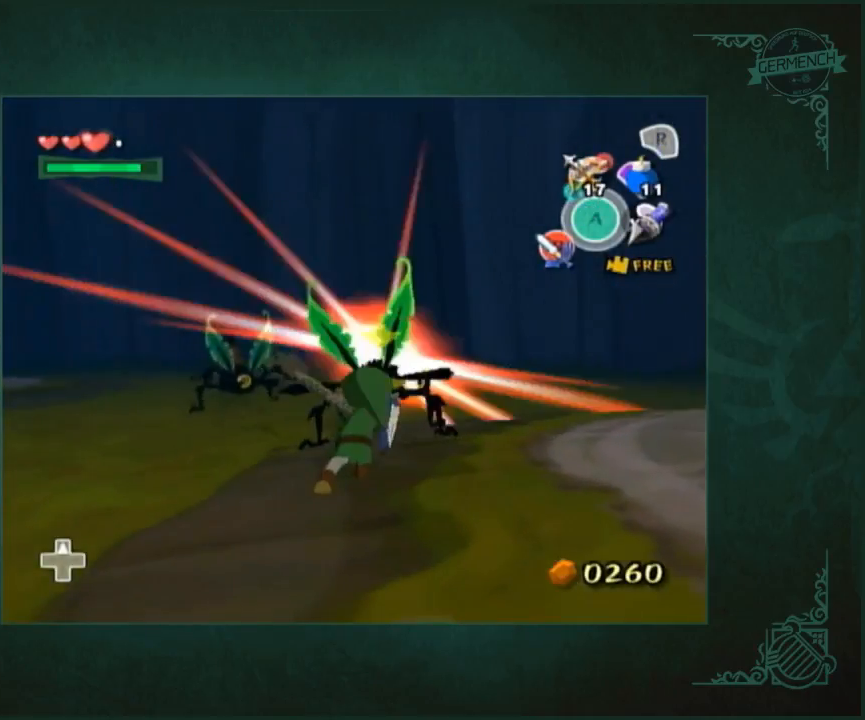
{"buttons": [], "left_stick": "up-left", "right_stick": "center", "button_events": []}
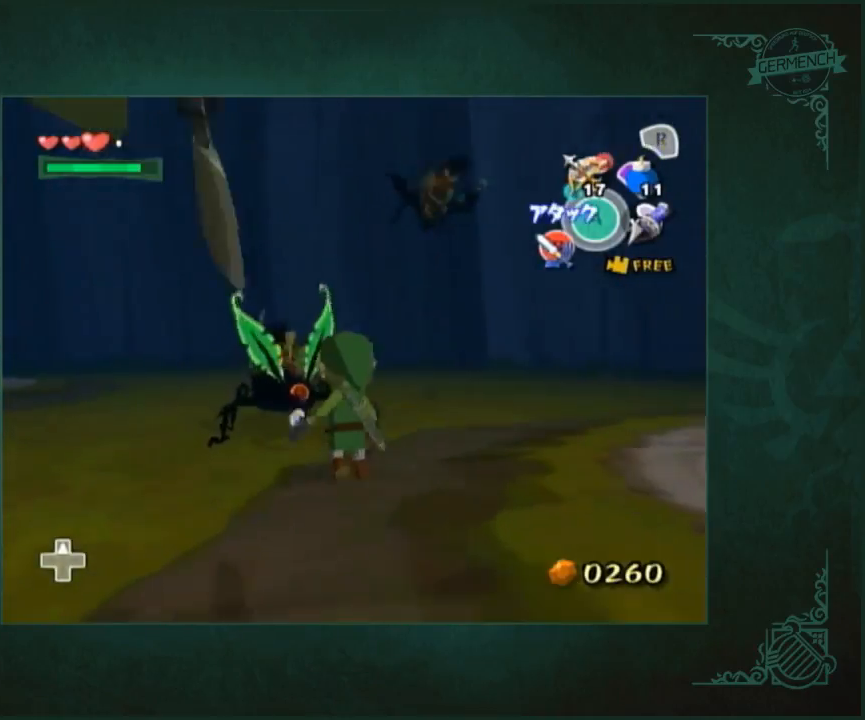
{"buttons": [], "left_stick": "up", "right_stick": "center", "button_events": []}
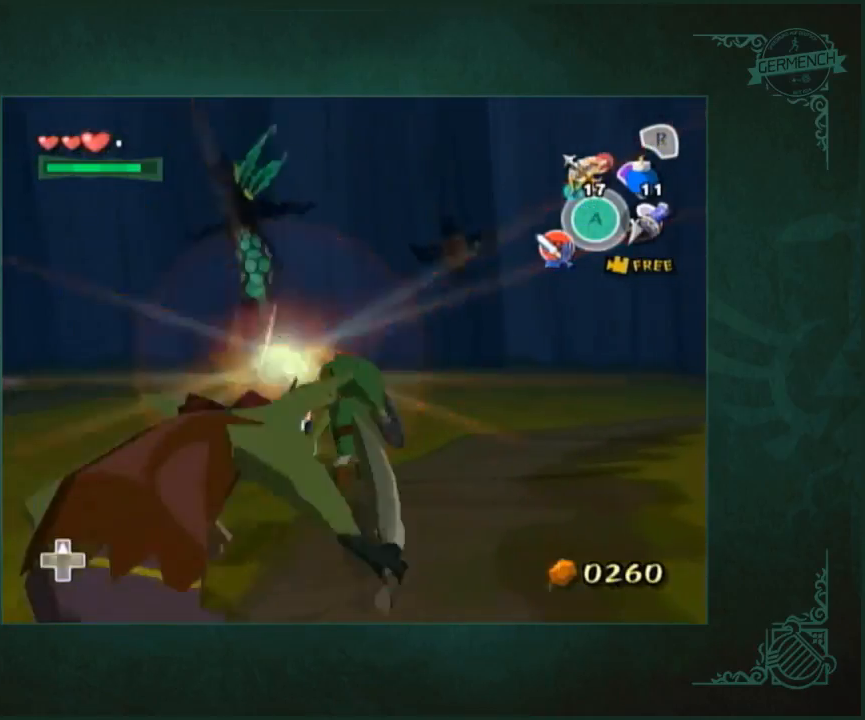
{"buttons": [], "left_stick": "down-left", "right_stick": "down-left", "button_events": []}
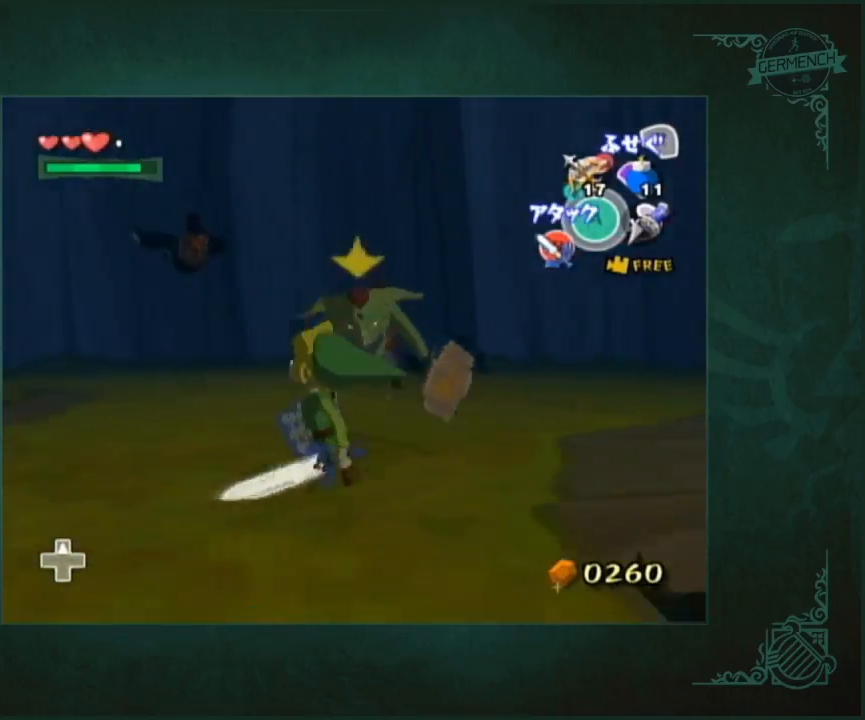
{"buttons": [], "left_stick": "up", "right_stick": "center", "button_events": []}
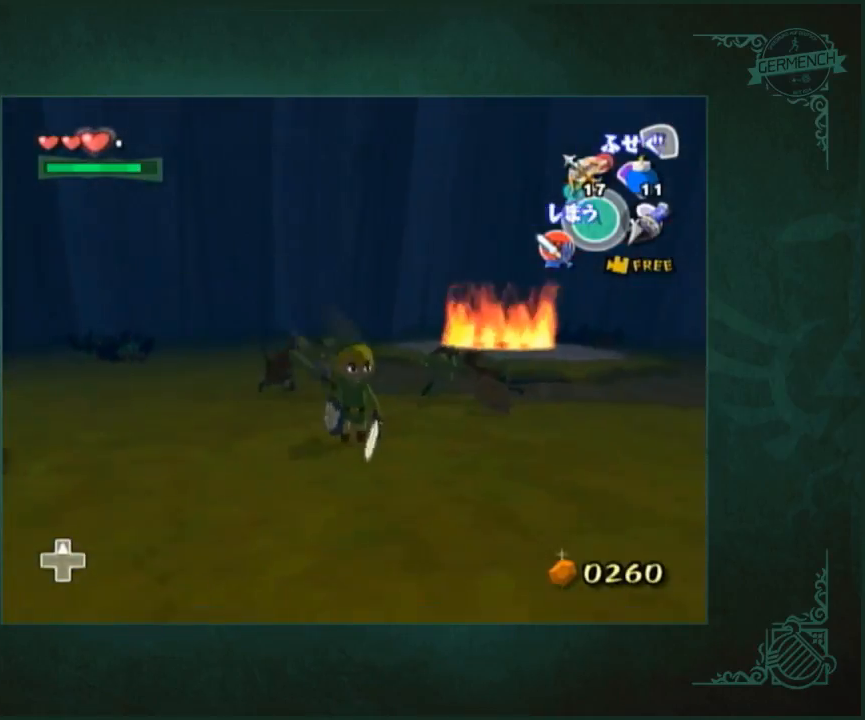
{"buttons": [], "left_stick": "center", "right_stick": "center", "button_events": []}
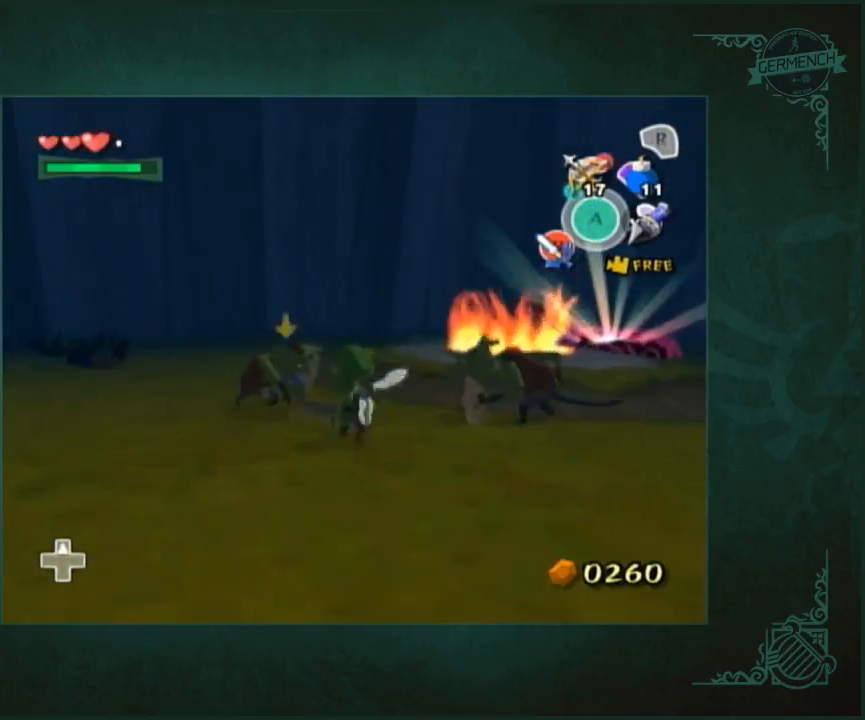
{"buttons": [], "left_stick": "center", "right_stick": "center", "button_events": []}
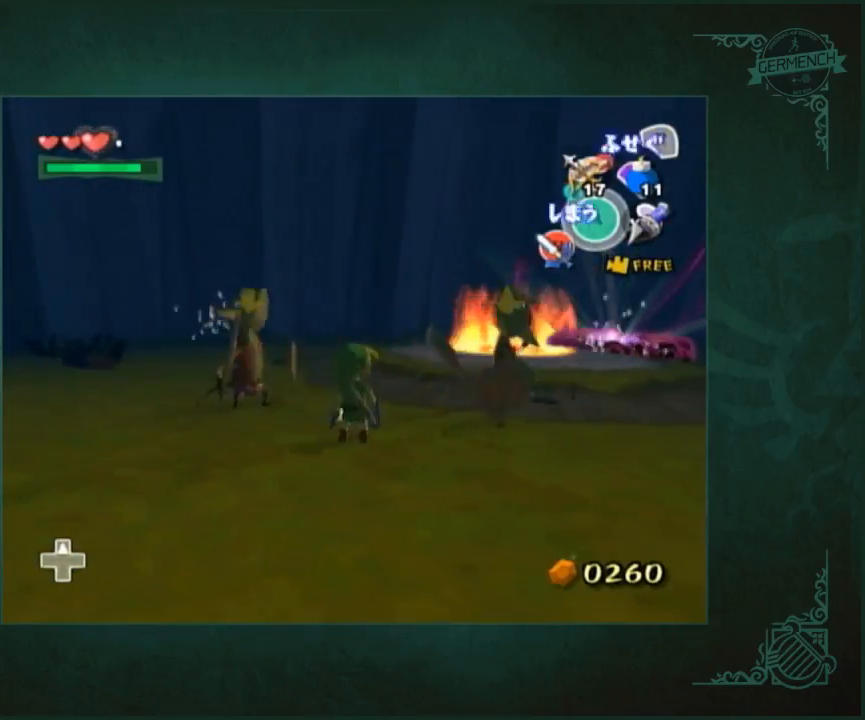
{"buttons": [], "left_stick": "down-right", "right_stick": "center", "button_events": []}
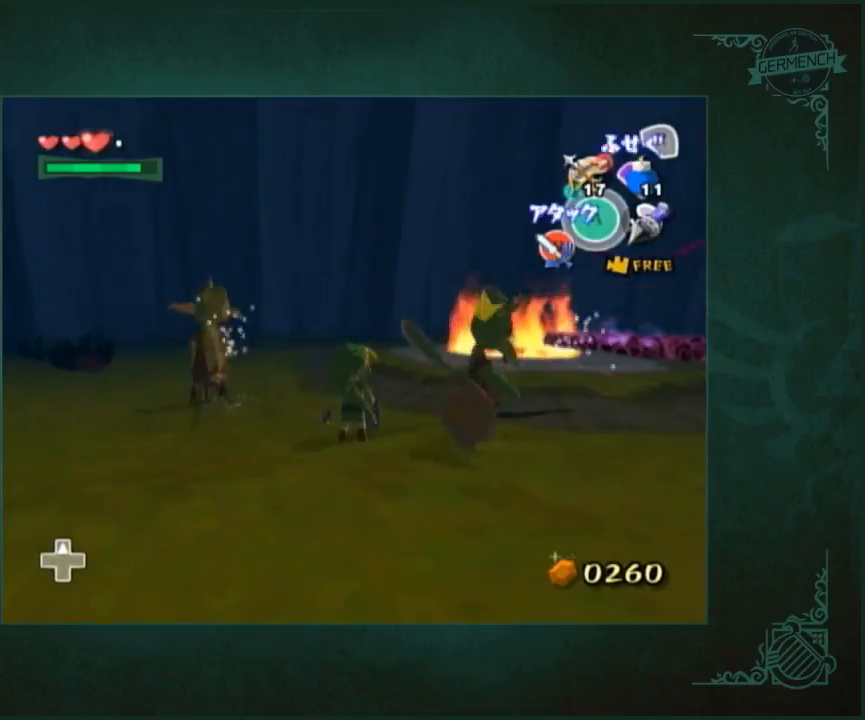
{"buttons": [], "left_stick": "up", "right_stick": "left", "button_events": []}
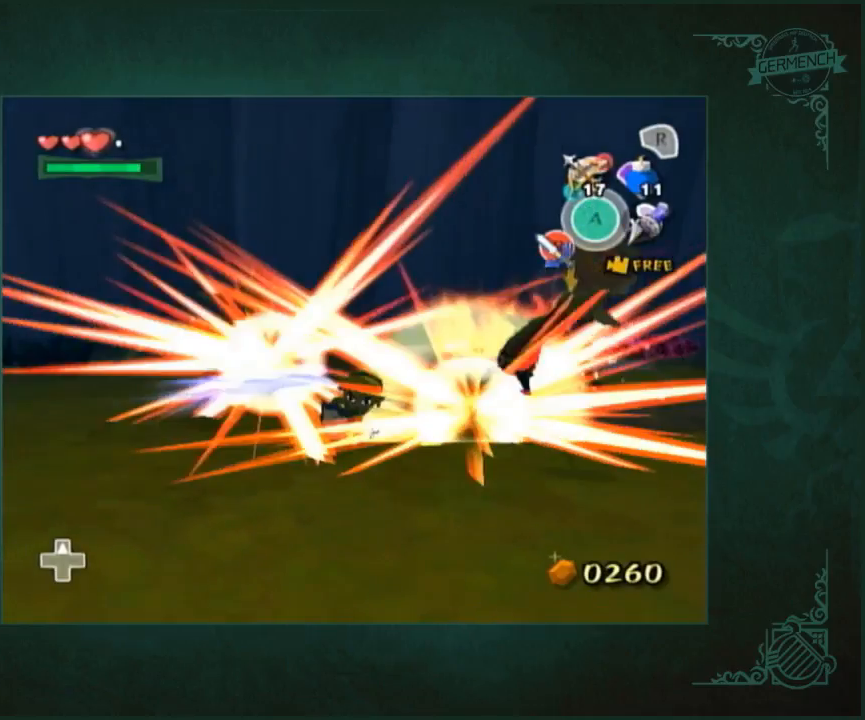
{"buttons": [], "left_stick": "up", "right_stick": "center", "button_events": []}
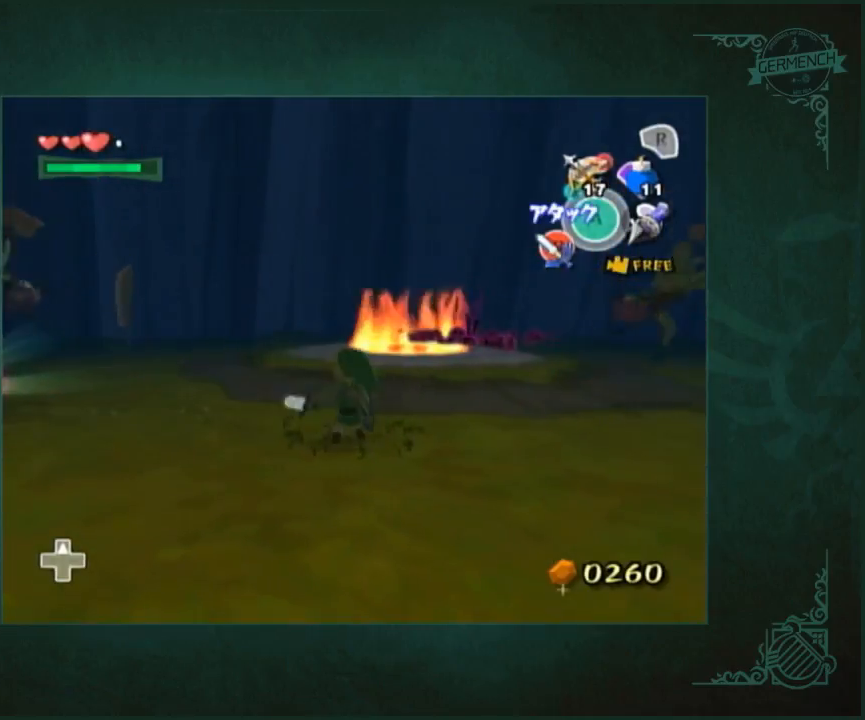
{"buttons": [], "left_stick": "up-right", "right_stick": "center", "button_events": []}
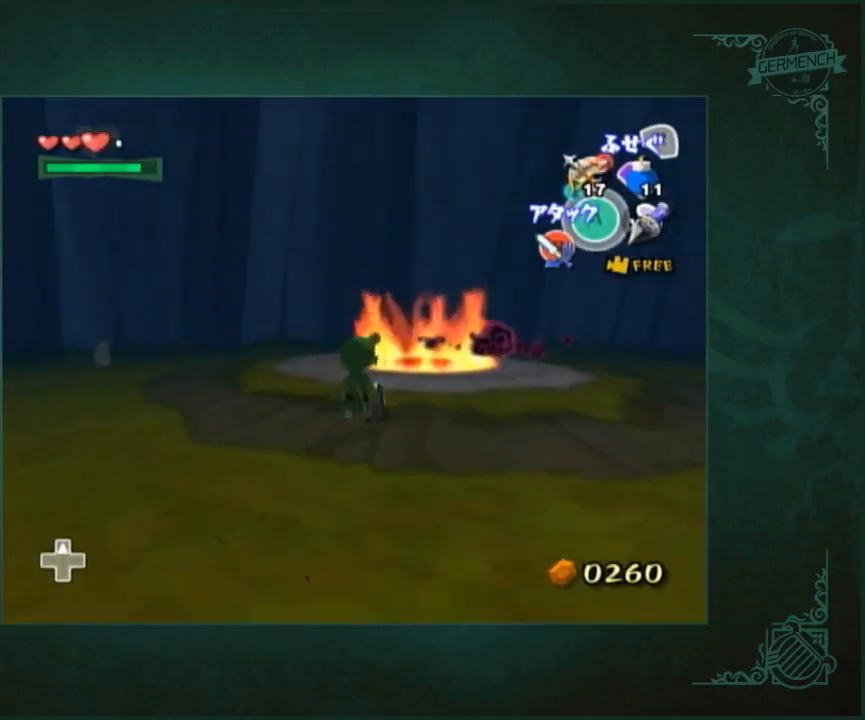
{"buttons": [], "left_stick": "center", "right_stick": "center", "button_events": []}
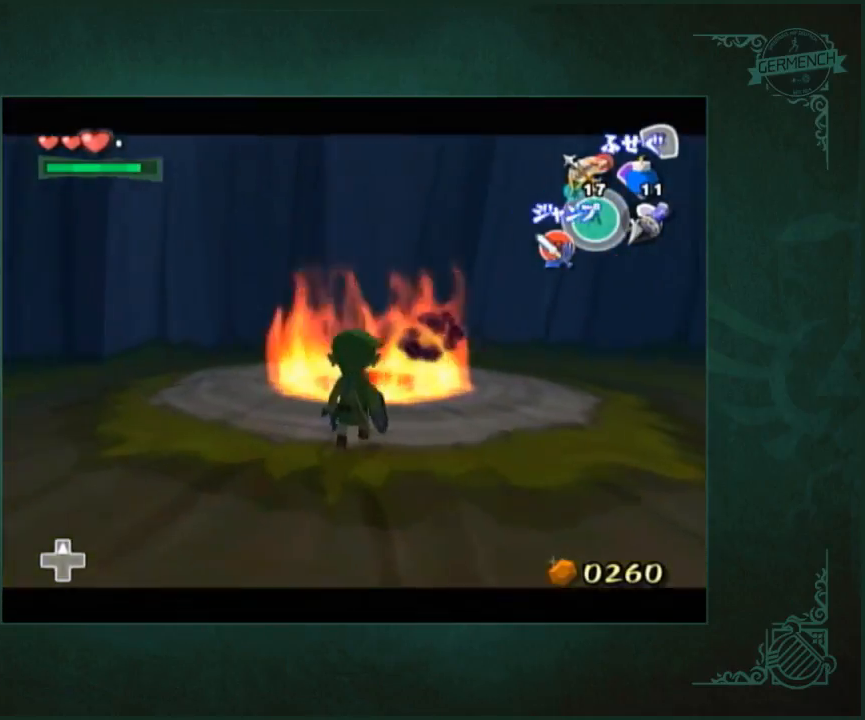
{"buttons": [], "left_stick": "center", "right_stick": "center", "button_events": []}